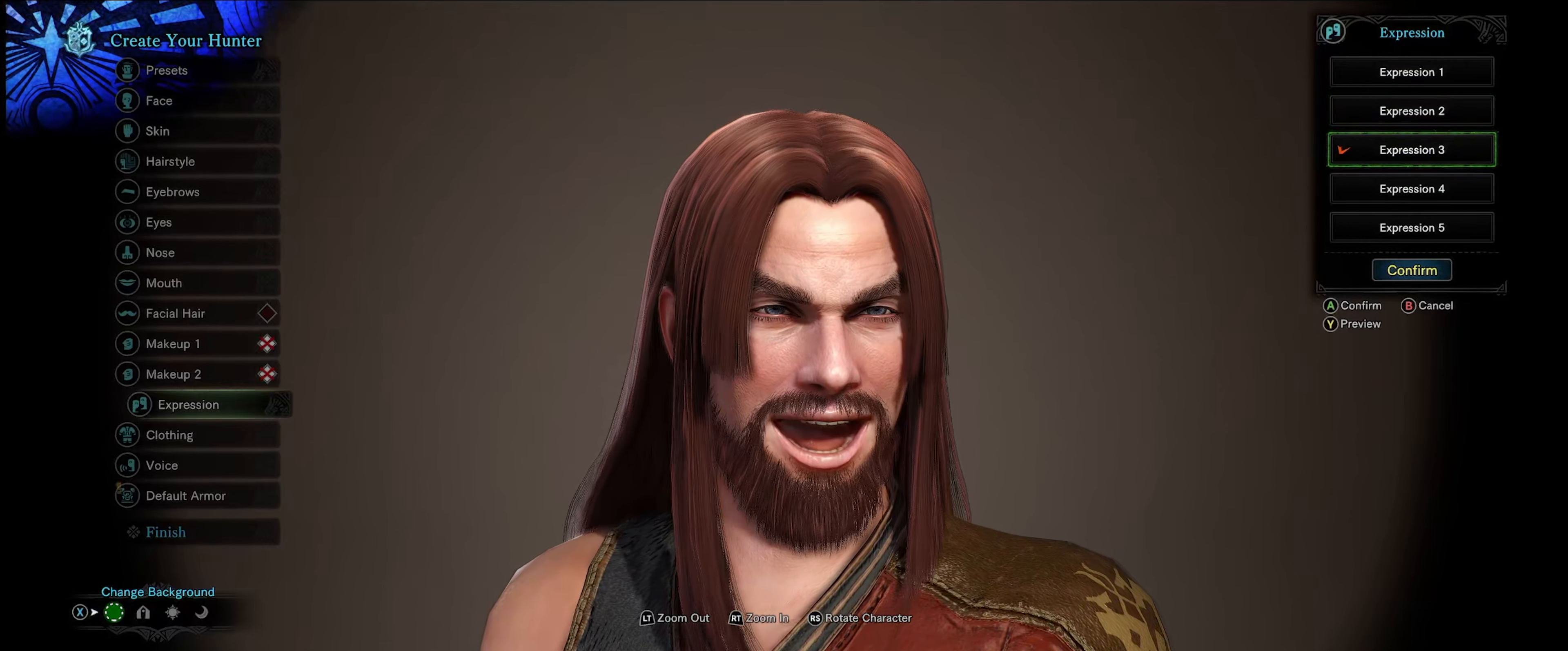
Gameplay with a controller (Xbox layout); each line is a JSON object with the inputs held at the frame after it. "events" lists button and stick changes between this image and that frame as [ms after this image, input, new state], when the widget could be followed in between. Not read: L3 R3.
{"buttons": ["Y"], "left_stick": "center", "right_stick": "center", "events": [[83, "Y", "down"], [217, "Y", "up"], [483, "Y", "down"]]}
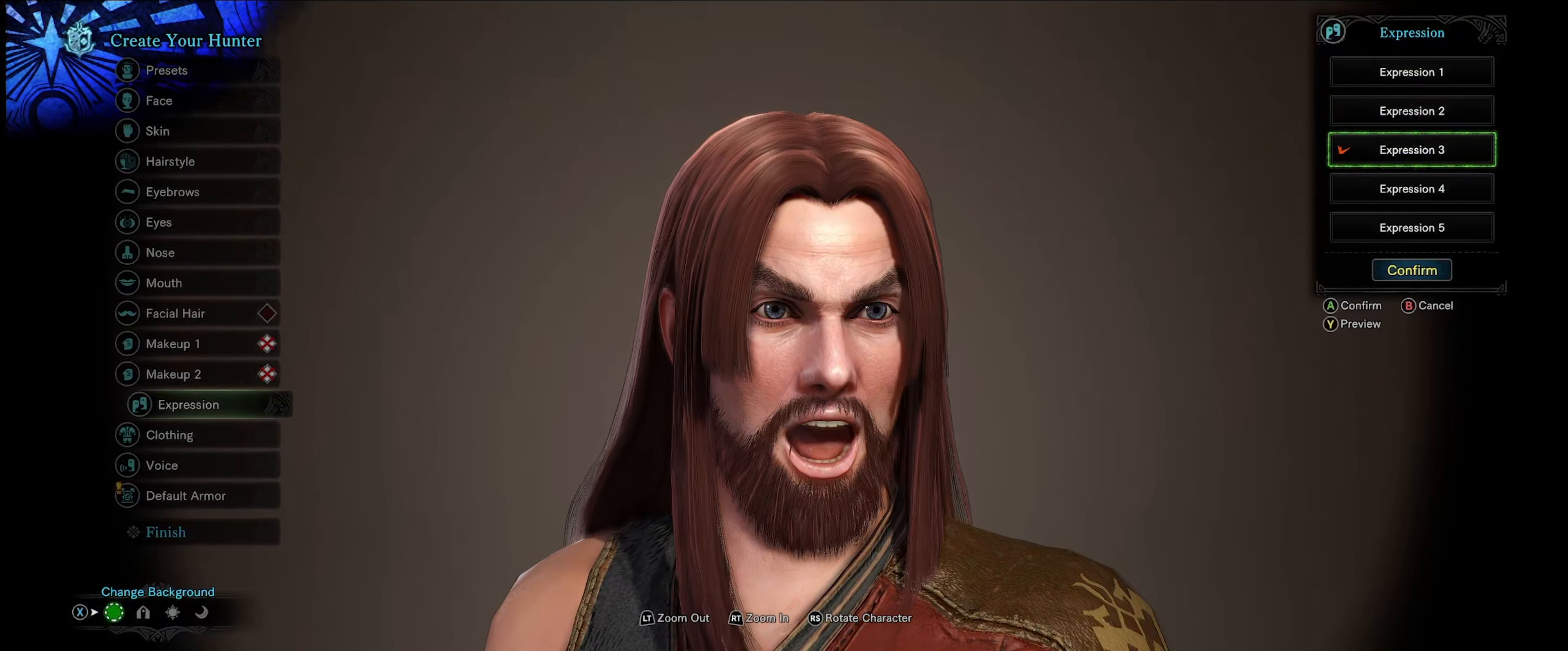
{"buttons": [], "left_stick": "center", "right_stick": "center", "events": [[100, "Y", "up"]]}
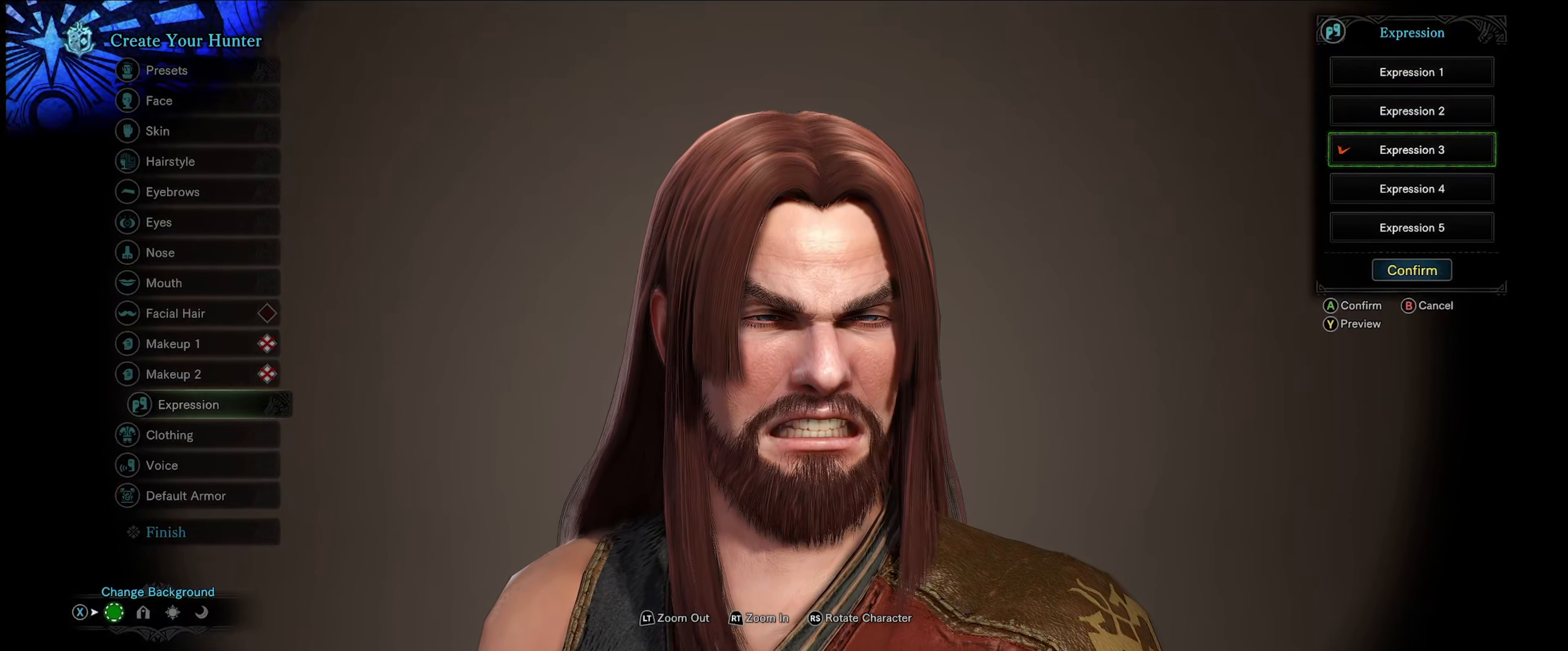
{"buttons": [], "left_stick": "center", "right_stick": "center", "events": [[17, "Y", "down"], [150, "Y", "up"]]}
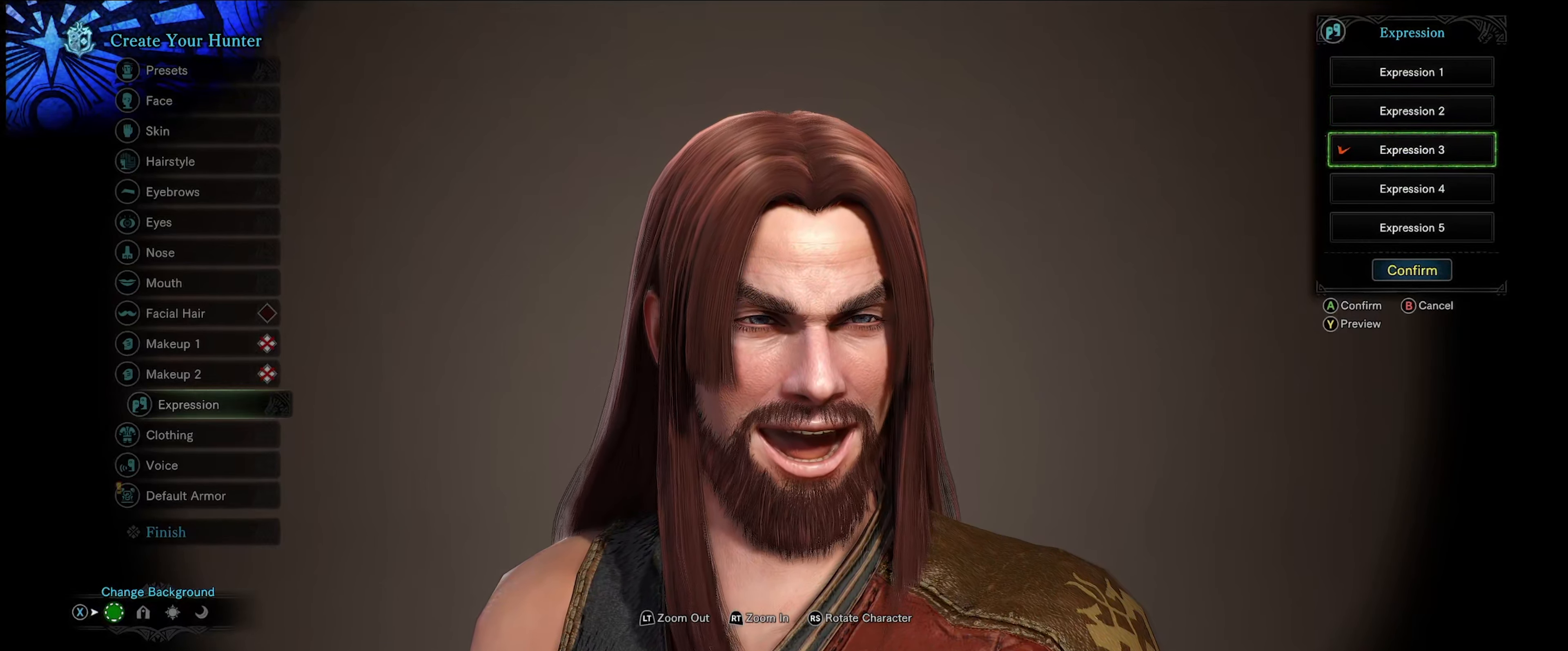
{"buttons": [], "left_stick": "center", "right_stick": "center", "events": []}
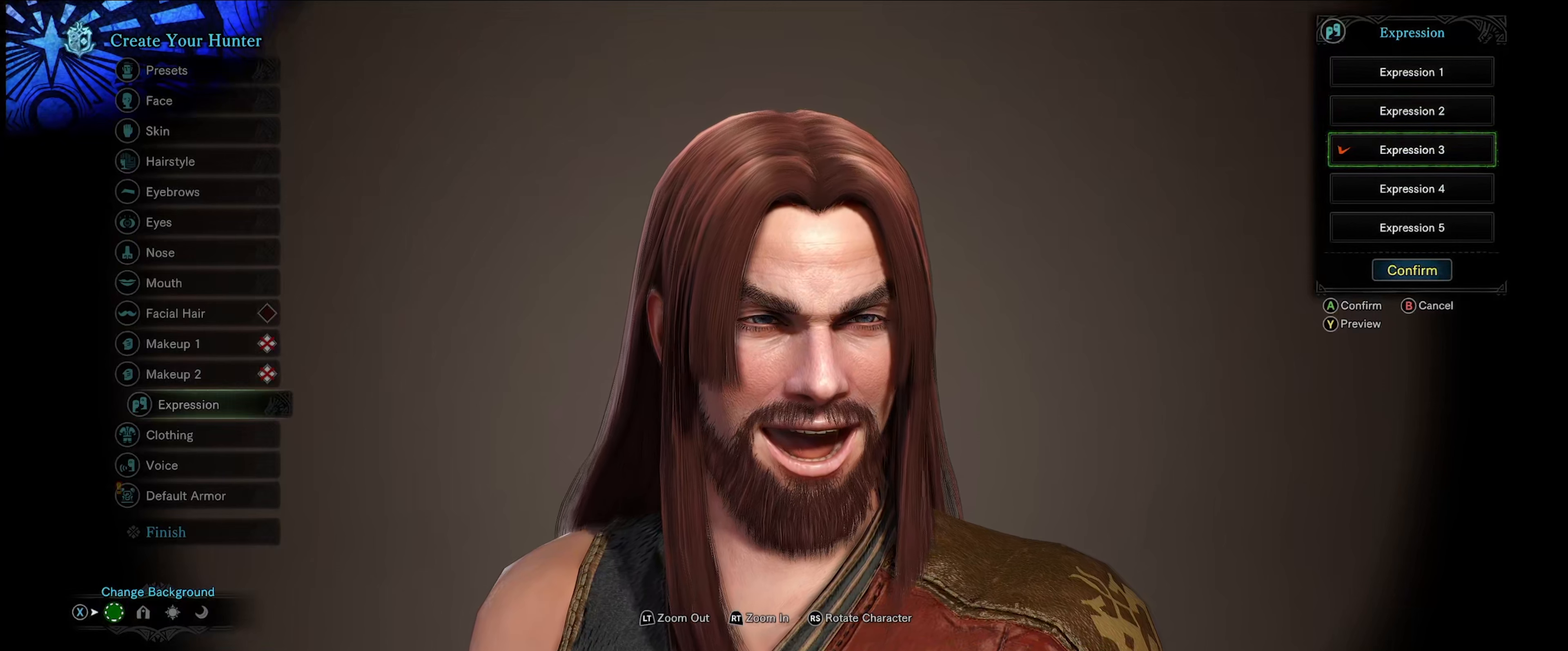
{"buttons": [], "left_stick": "center", "right_stick": "center", "events": []}
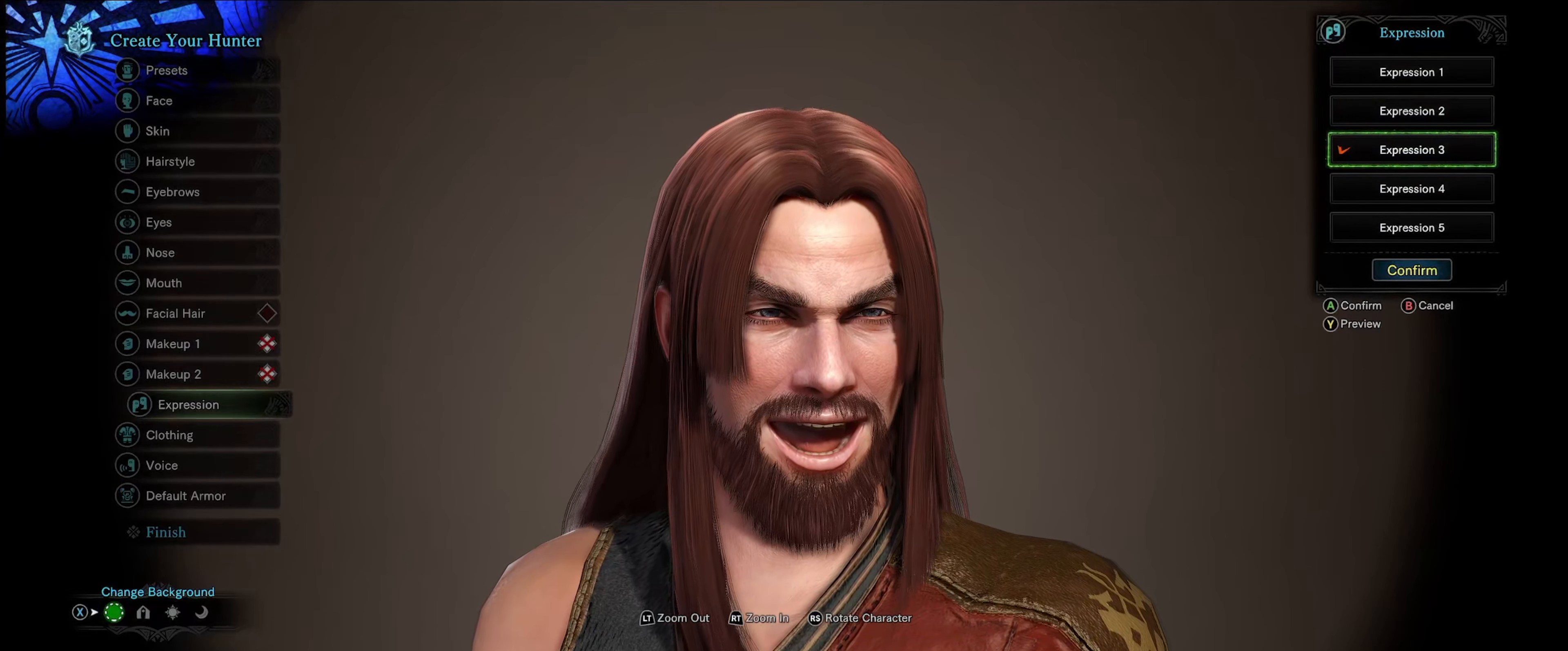
{"buttons": [], "left_stick": "center", "right_stick": "center", "events": [[417, "Y", "down"], [500, "Y", "up"]]}
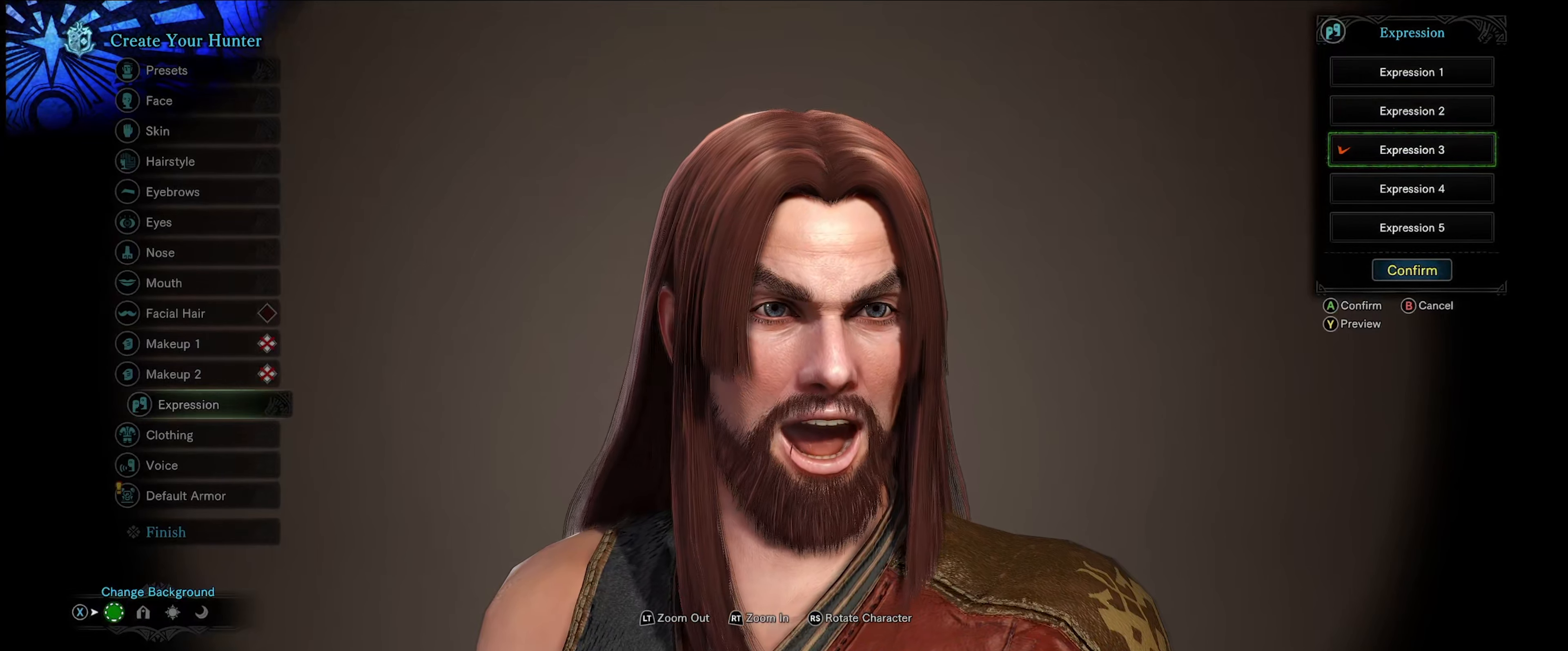
{"buttons": [], "left_stick": "center", "right_stick": "center", "events": [[350, "Y", "down"], [467, "Y", "up"]]}
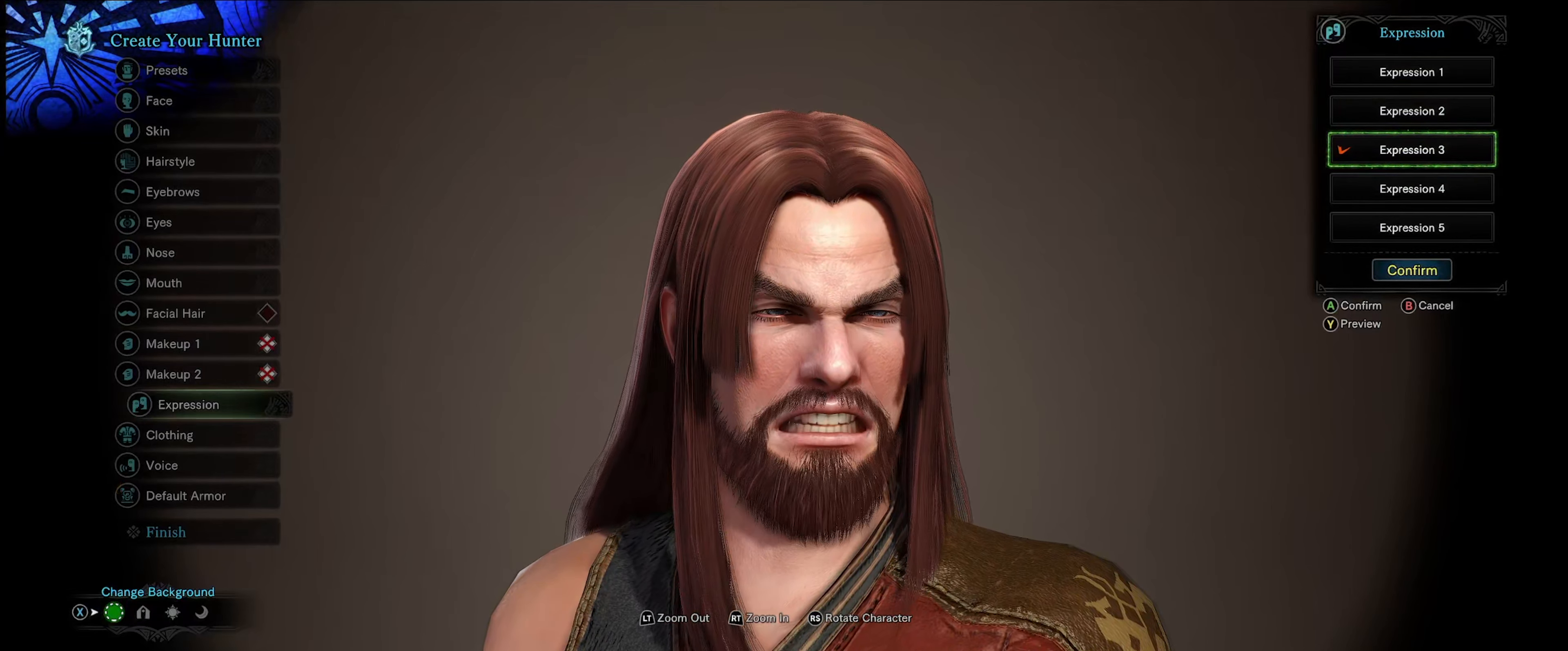
{"buttons": [], "left_stick": "center", "right_stick": "center", "events": []}
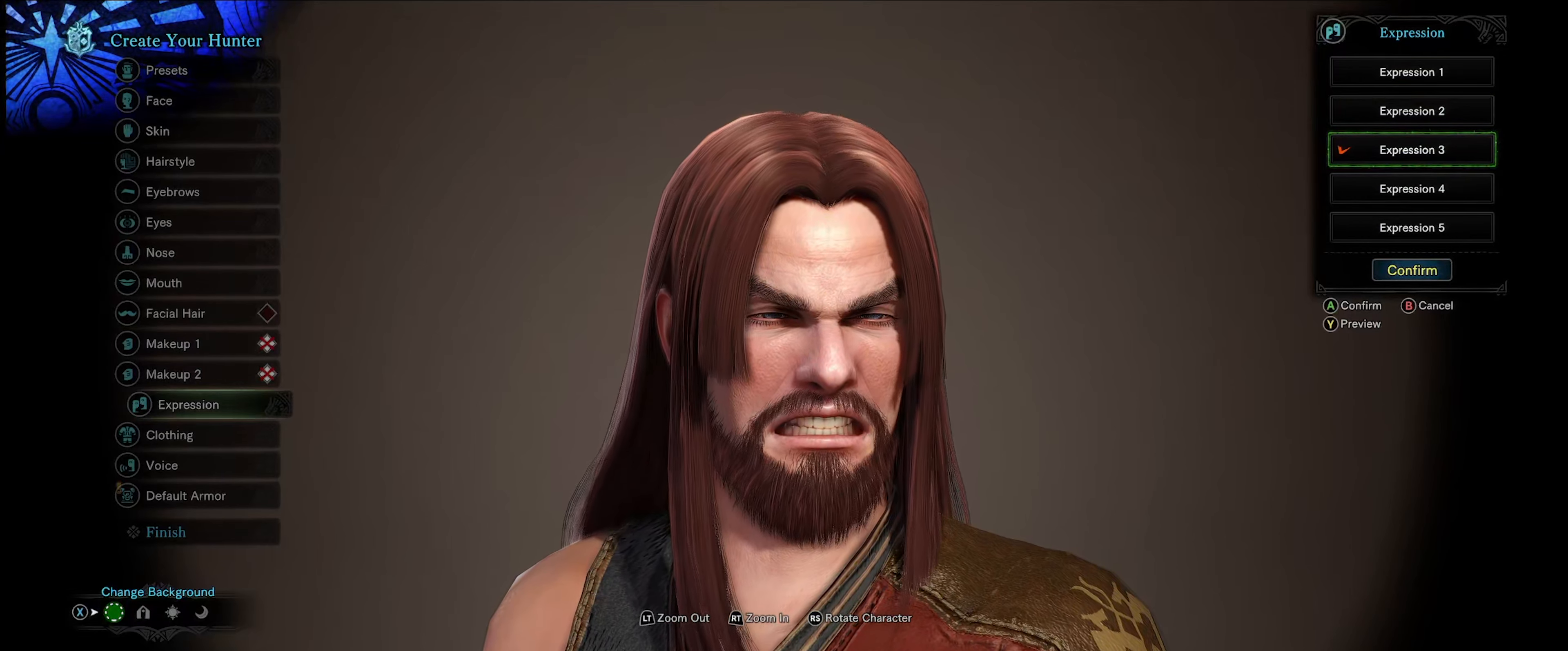
{"buttons": [], "left_stick": "center", "right_stick": "center", "events": [[67, "Y", "down"], [200, "Y", "up"]]}
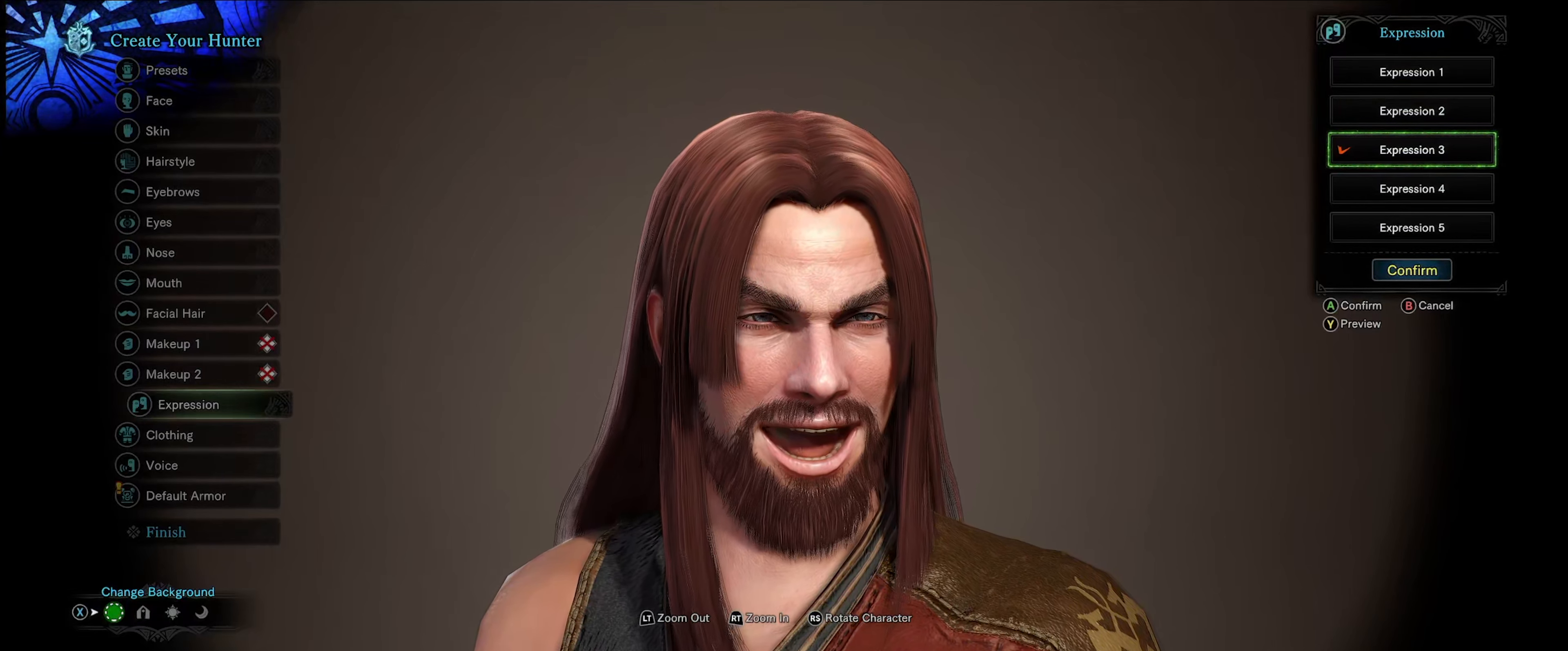
{"buttons": [], "left_stick": "center", "right_stick": "center", "events": [[284, "DPAD_DOWN", "down"], [417, "DPAD_DOWN", "up"]]}
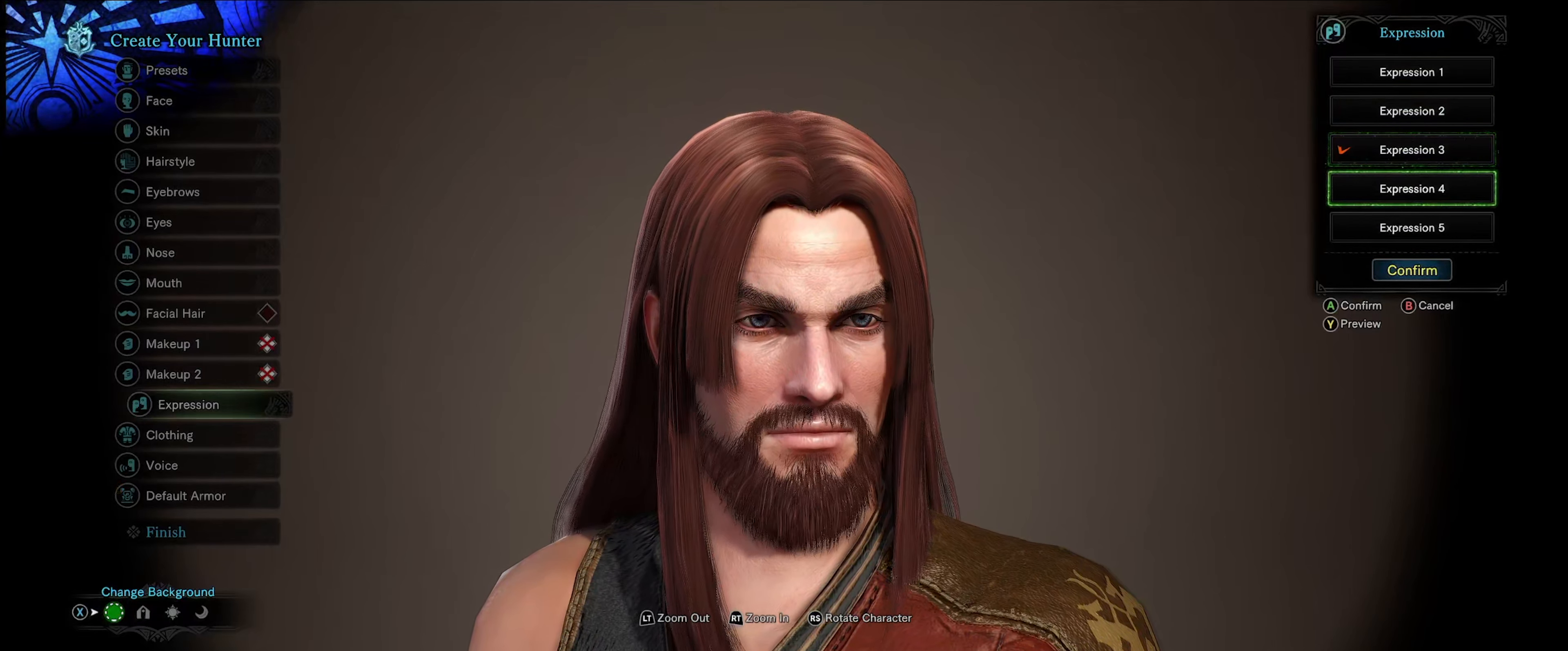
{"buttons": [], "left_stick": "center", "right_stick": "center", "events": [[117, "A", "down"], [250, "A", "up"]]}
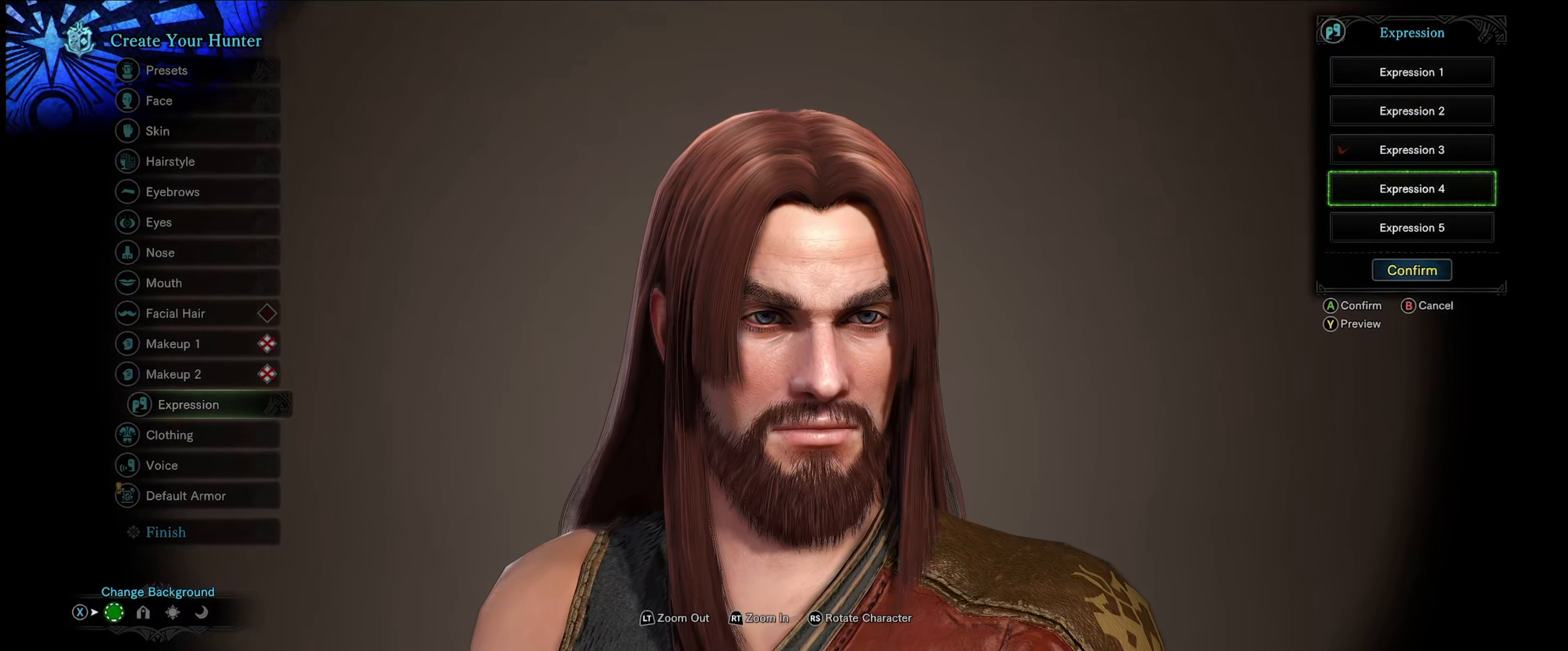
{"buttons": [], "left_stick": "center", "right_stick": "center", "events": [[100, "Y", "down"], [217, "Y", "up"]]}
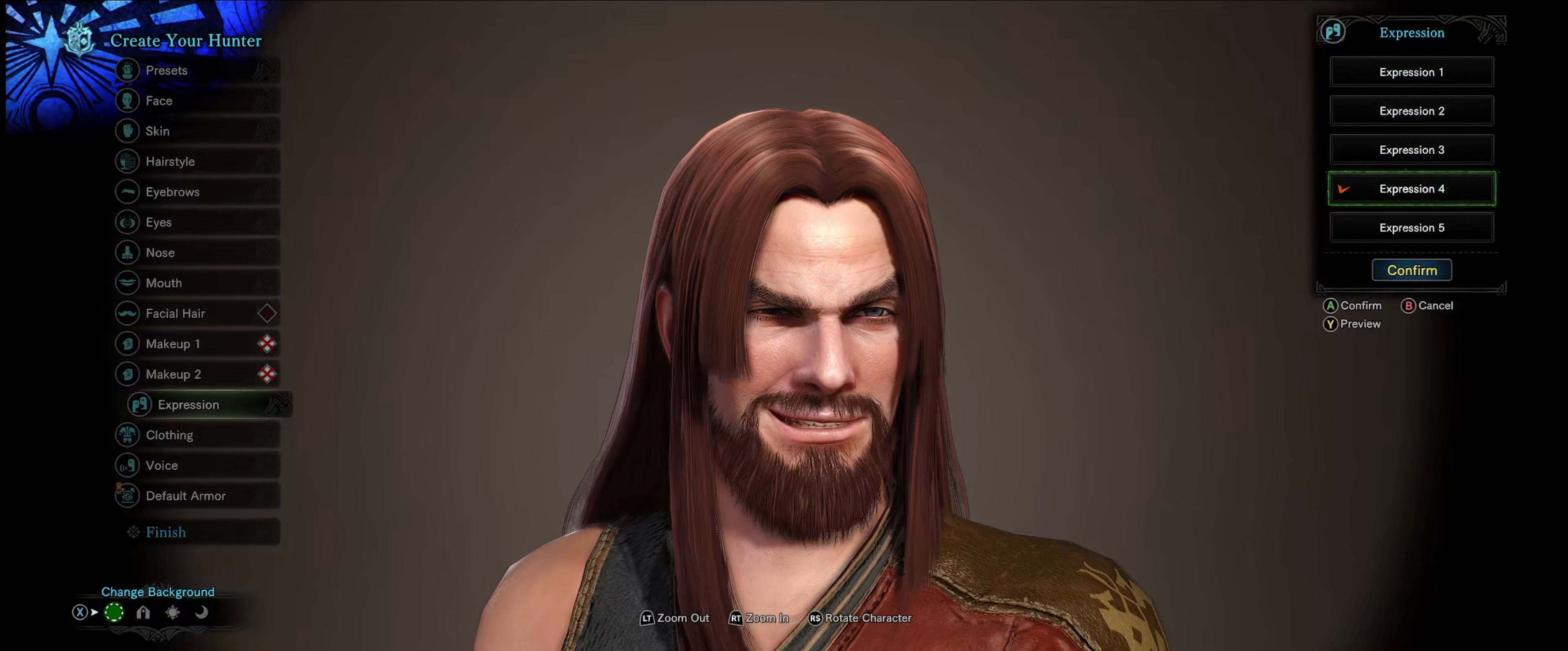
{"buttons": [], "left_stick": "center", "right_stick": "center", "events": [[116, "Y", "down"], [233, "Y", "up"]]}
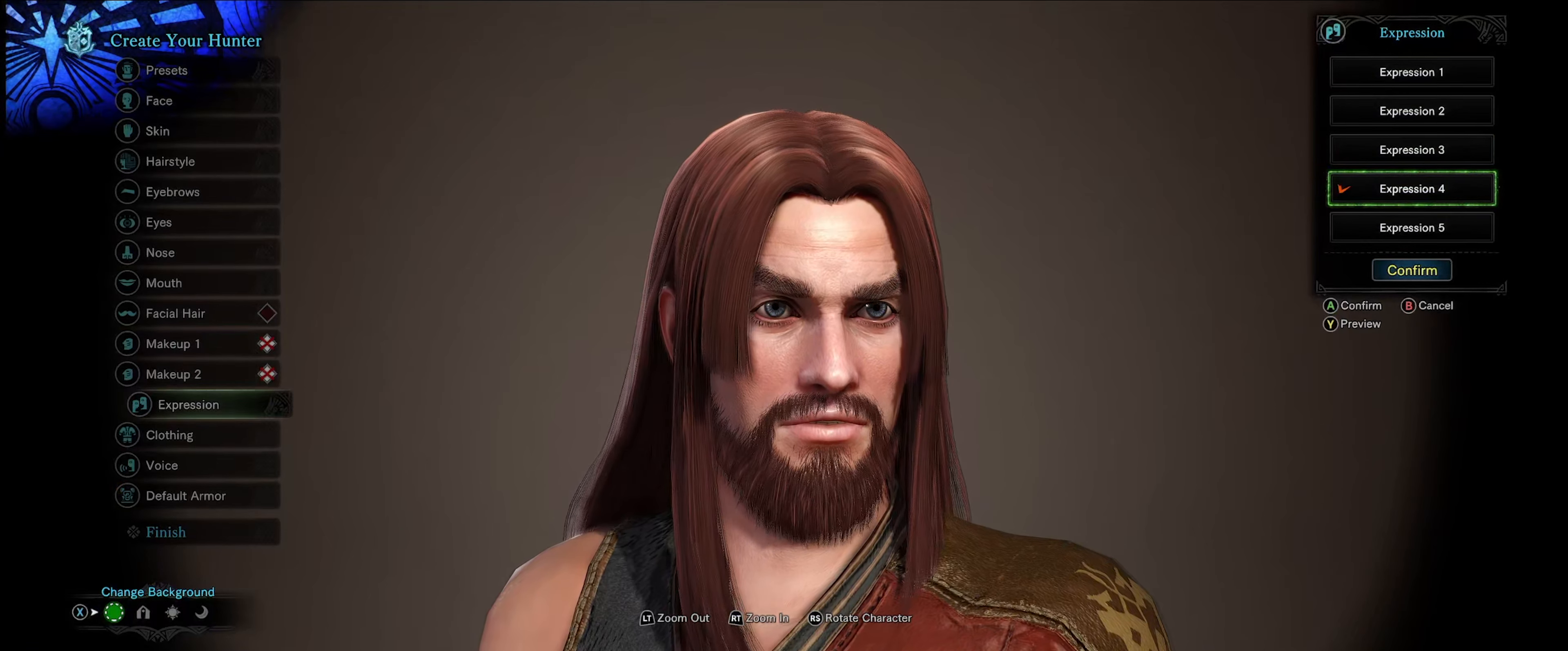
{"buttons": ["Y"], "left_stick": "center", "right_stick": "center", "events": [[400, "Y", "down"]]}
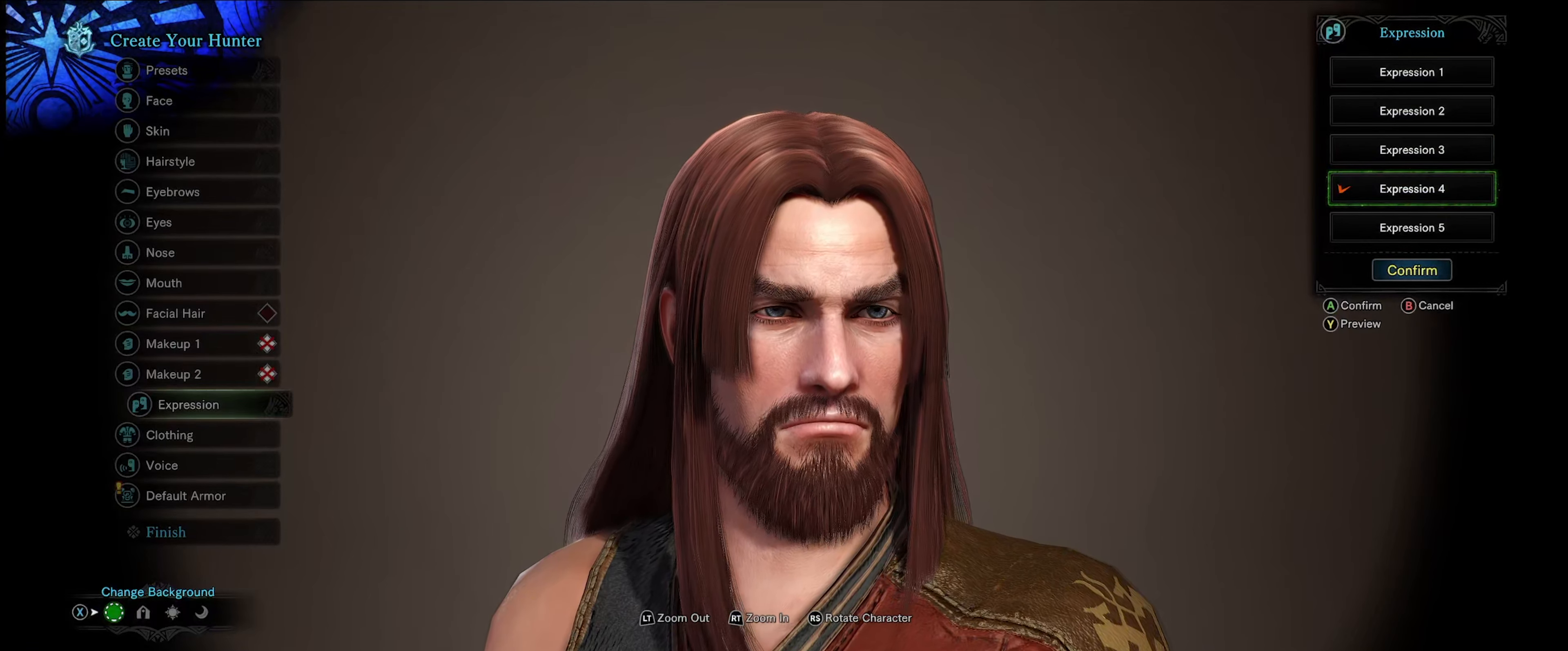
{"buttons": [], "left_stick": "center", "right_stick": "center", "events": [[33, "Y", "up"]]}
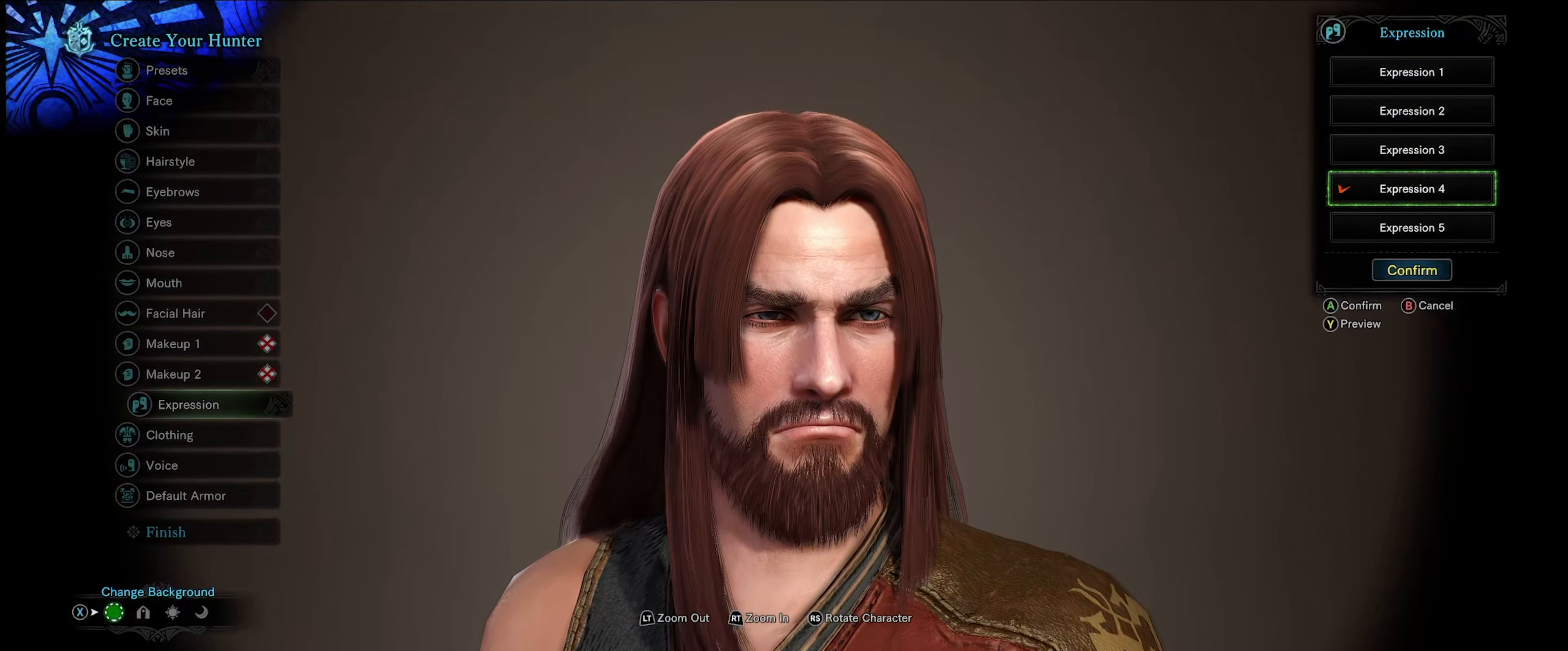
{"buttons": [], "left_stick": "center", "right_stick": "center", "events": [[83, "Y", "down"], [216, "Y", "up"]]}
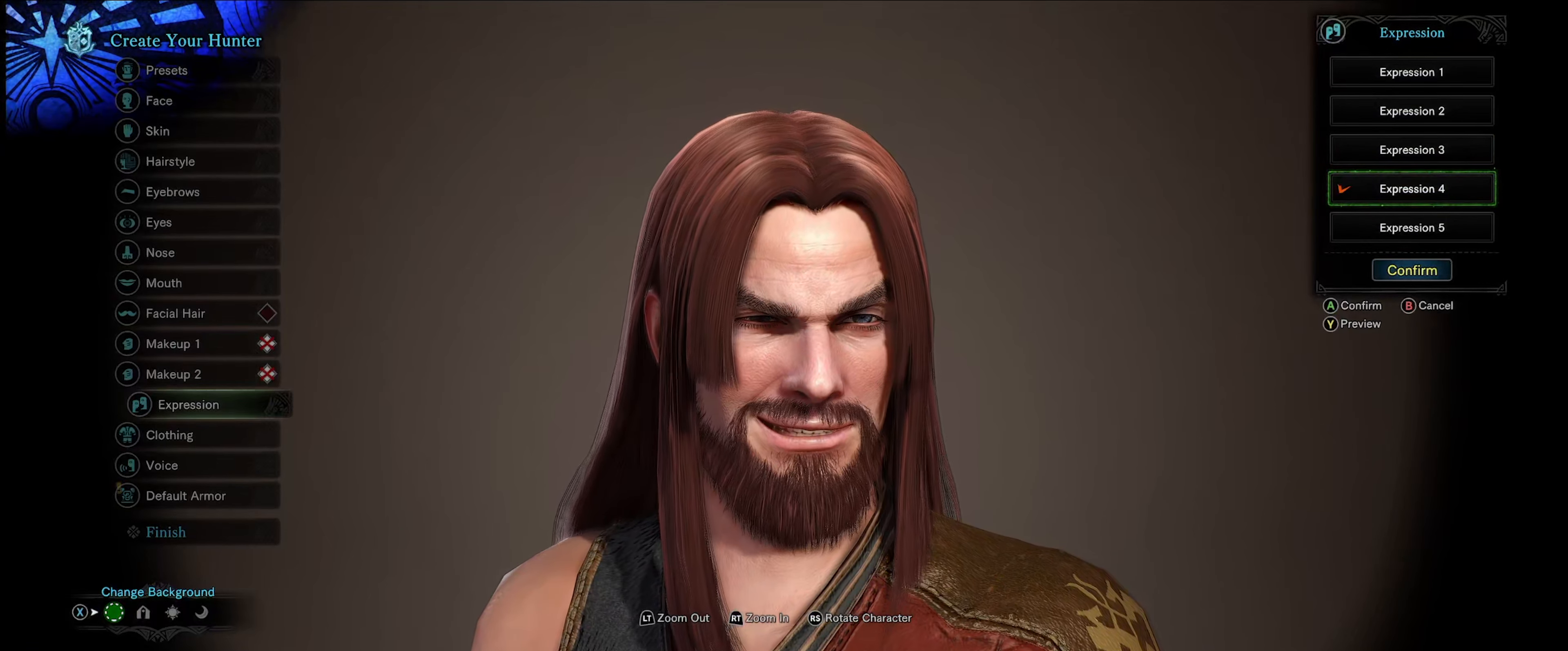
{"buttons": [], "left_stick": "center", "right_stick": "center", "events": [[150, "Y", "down"], [266, "Y", "up"]]}
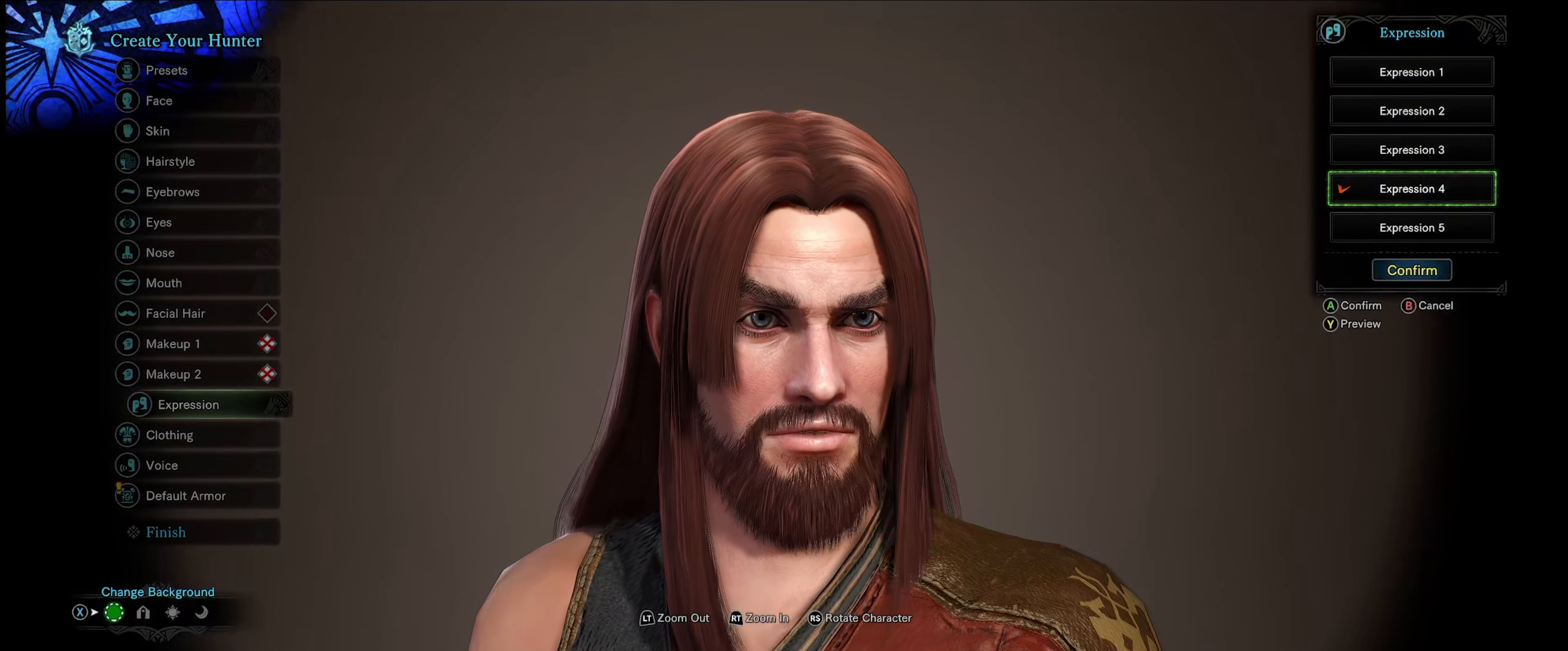
{"buttons": [], "left_stick": "center", "right_stick": "center", "events": [[350, "Y", "down"], [483, "Y", "up"]]}
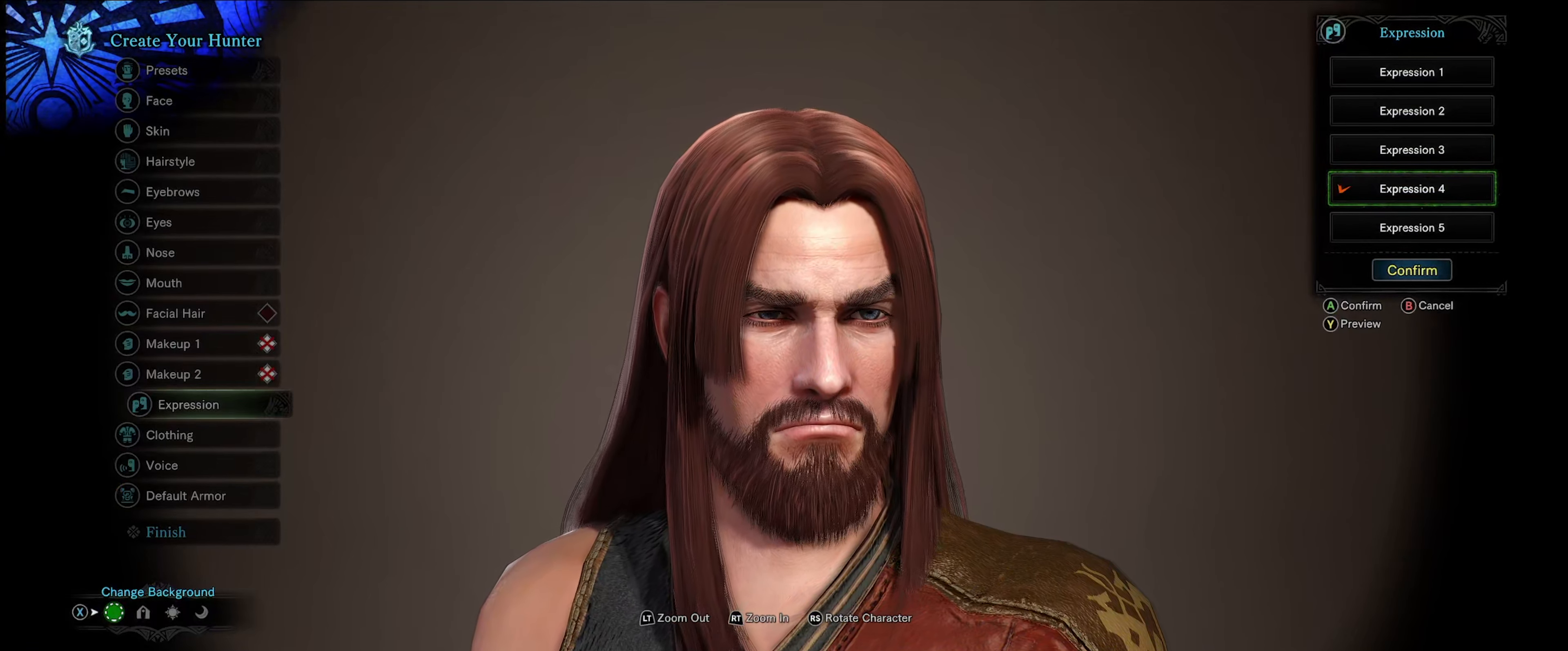
{"buttons": [], "left_stick": "center", "right_stick": "center", "events": [[333, "Y", "down"], [433, "Y", "up"]]}
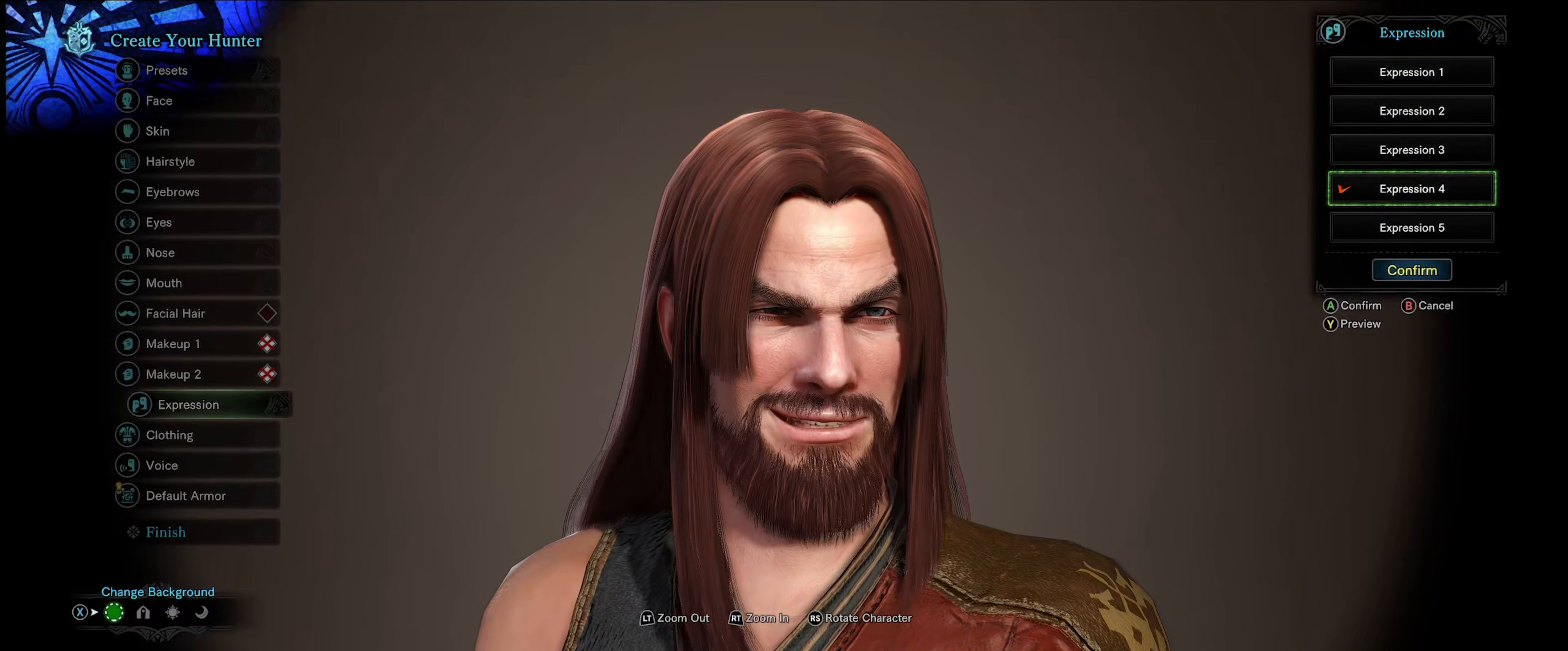
{"buttons": ["A"], "left_stick": "center", "right_stick": "center", "events": [[283, "DPAD_DOWN", "down"], [416, "DPAD_DOWN", "up"], [483, "A", "down"]]}
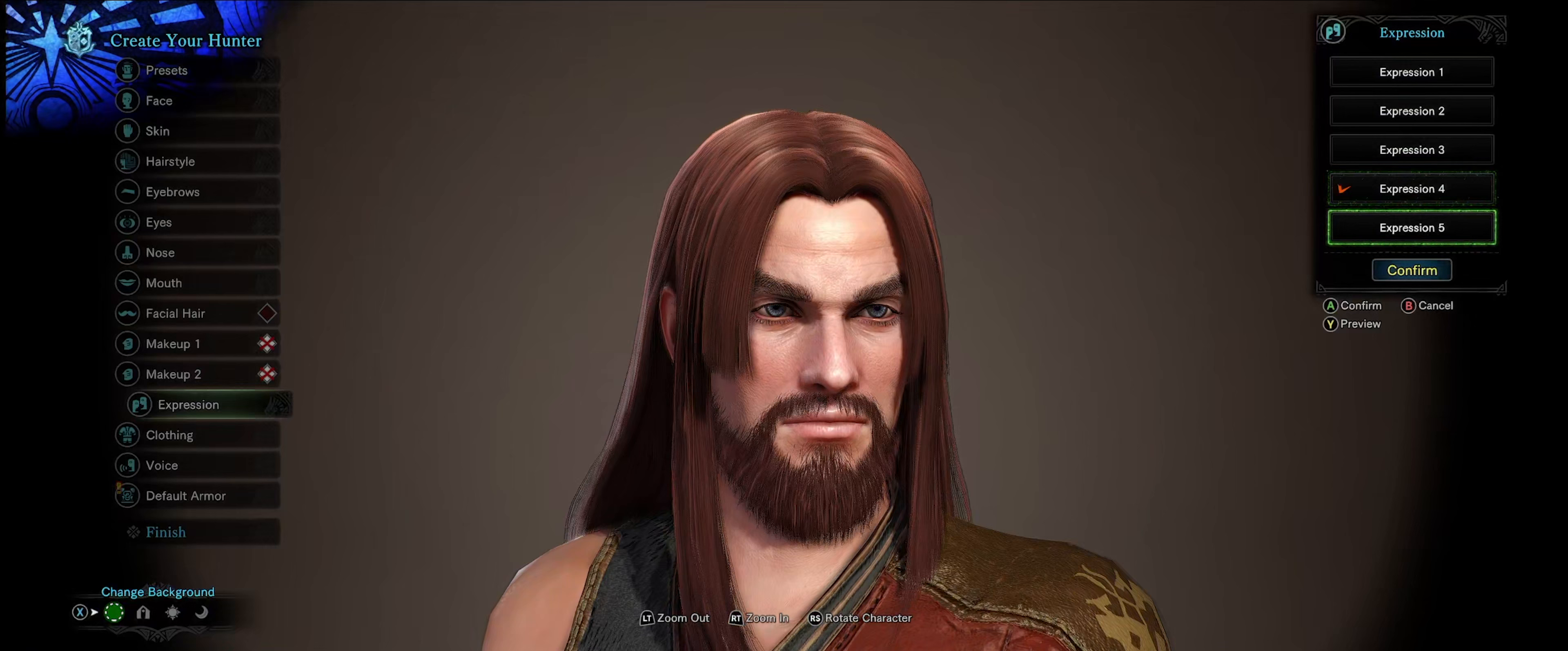
{"buttons": ["Y"], "left_stick": "center", "right_stick": "center", "events": [[83, "A", "up"], [500, "Y", "down"]]}
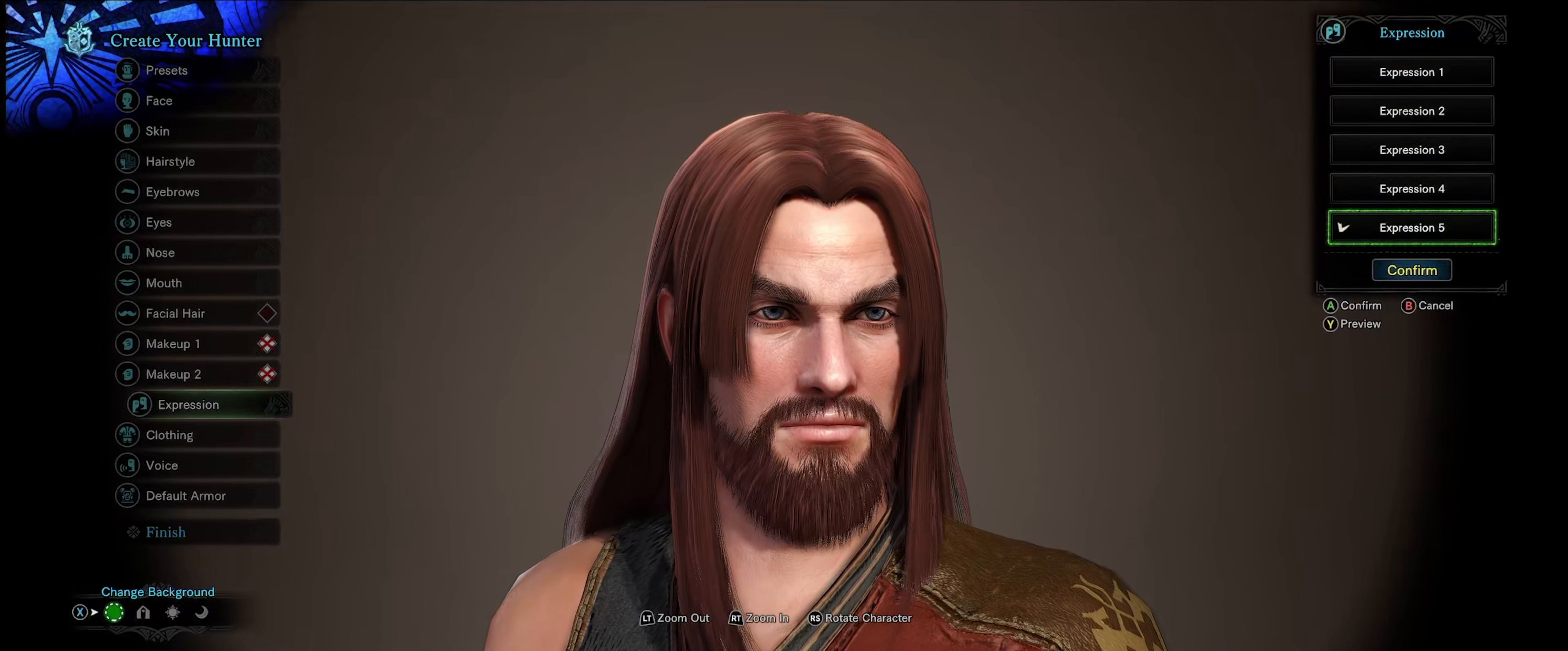
{"buttons": ["Y"], "left_stick": "center", "right_stick": "center", "events": [[117, "Y", "up"], [450, "Y", "down"]]}
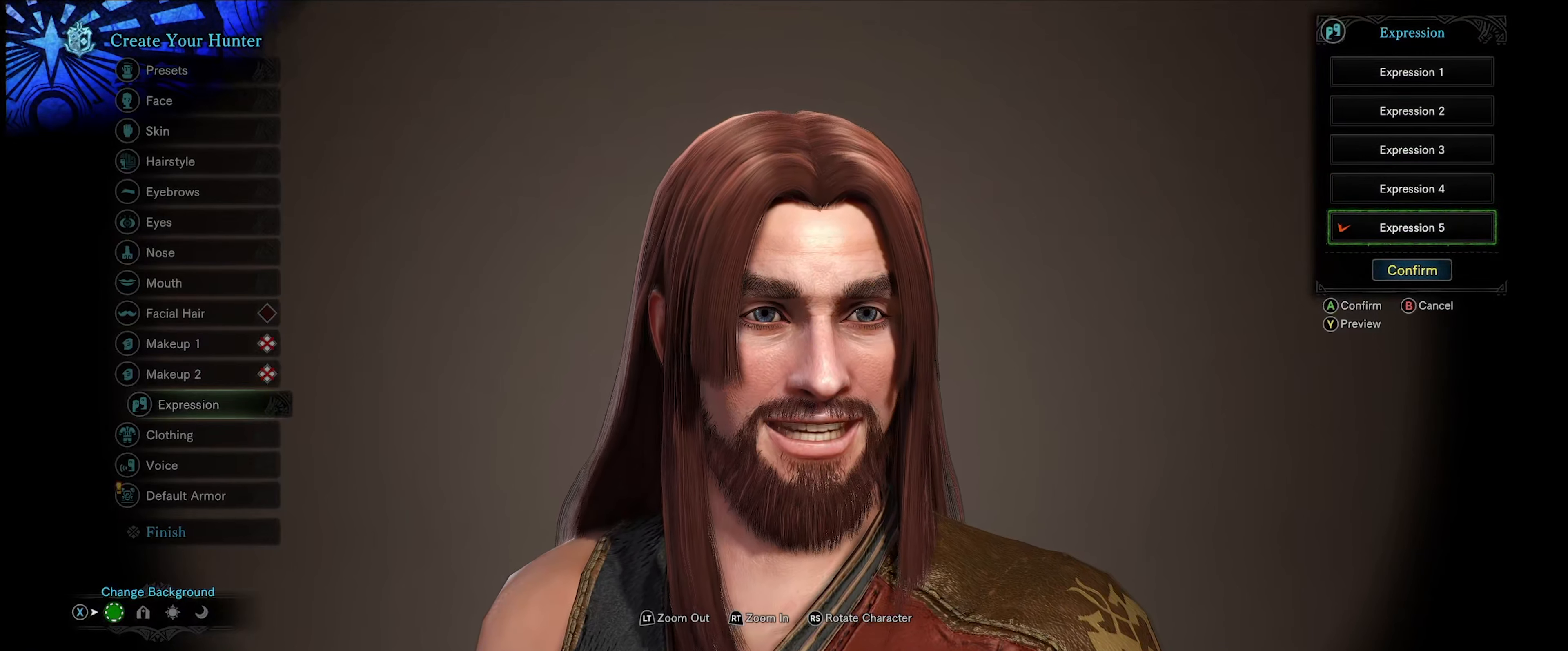
{"buttons": ["Y"], "left_stick": "center", "right_stick": "center", "events": [[100, "Y", "up"], [417, "Y", "down"]]}
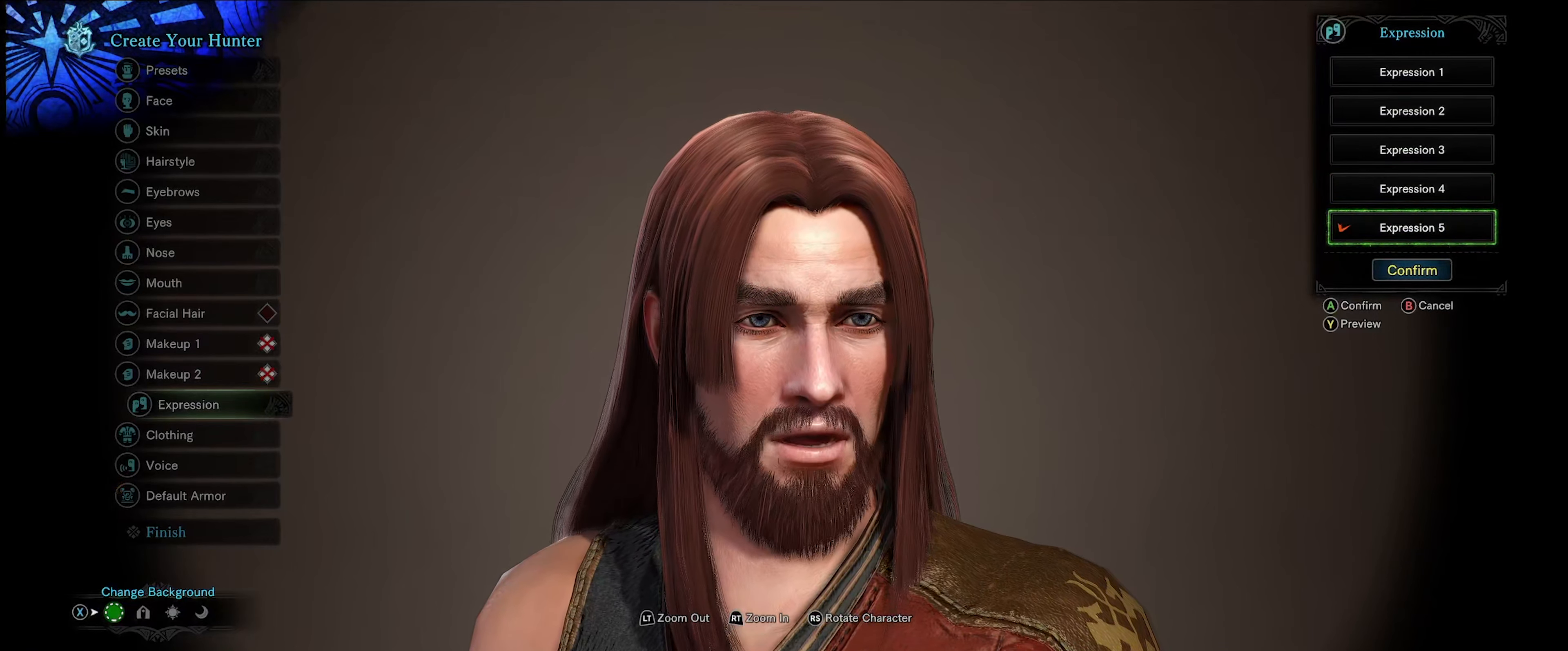
{"buttons": ["Y"], "left_stick": "center", "right_stick": "center", "events": [[100, "Y", "up"], [500, "Y", "down"]]}
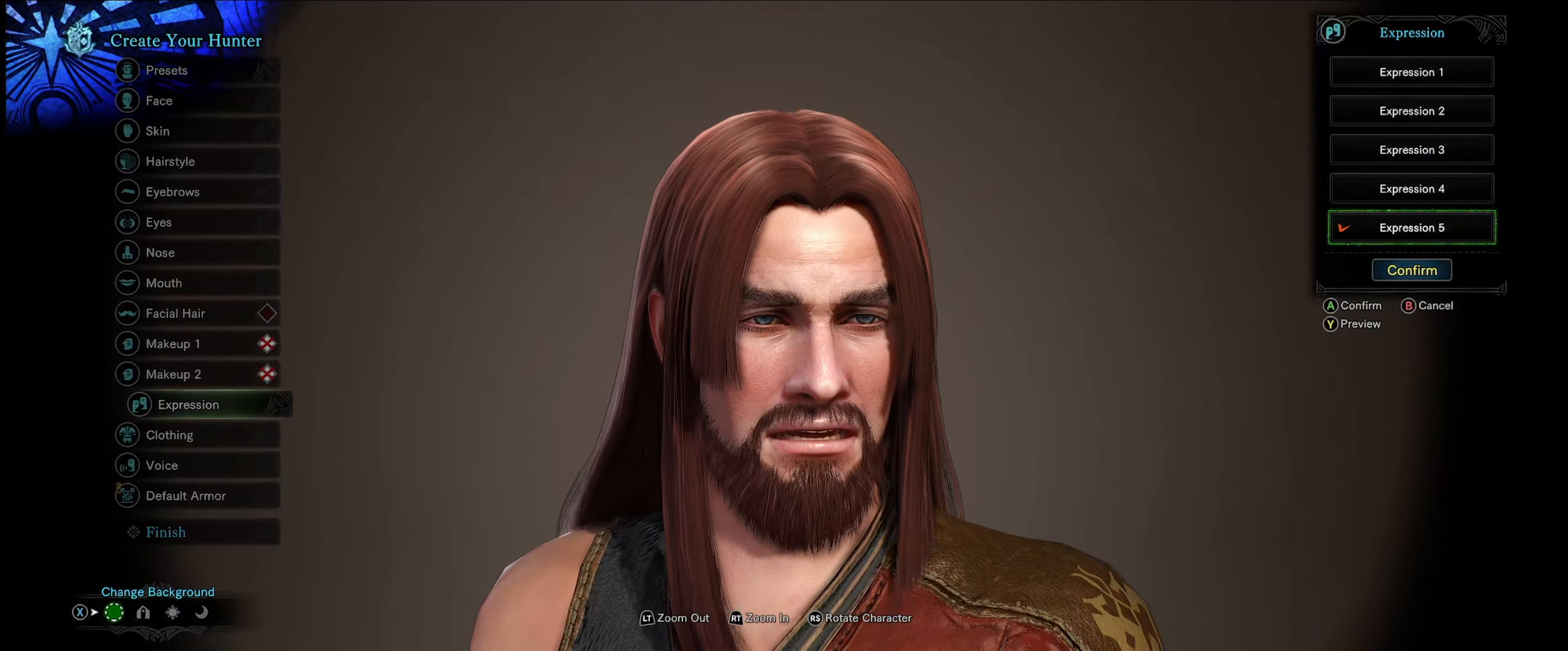
{"buttons": [], "left_stick": "center", "right_stick": "center", "events": [[167, "Y", "up"]]}
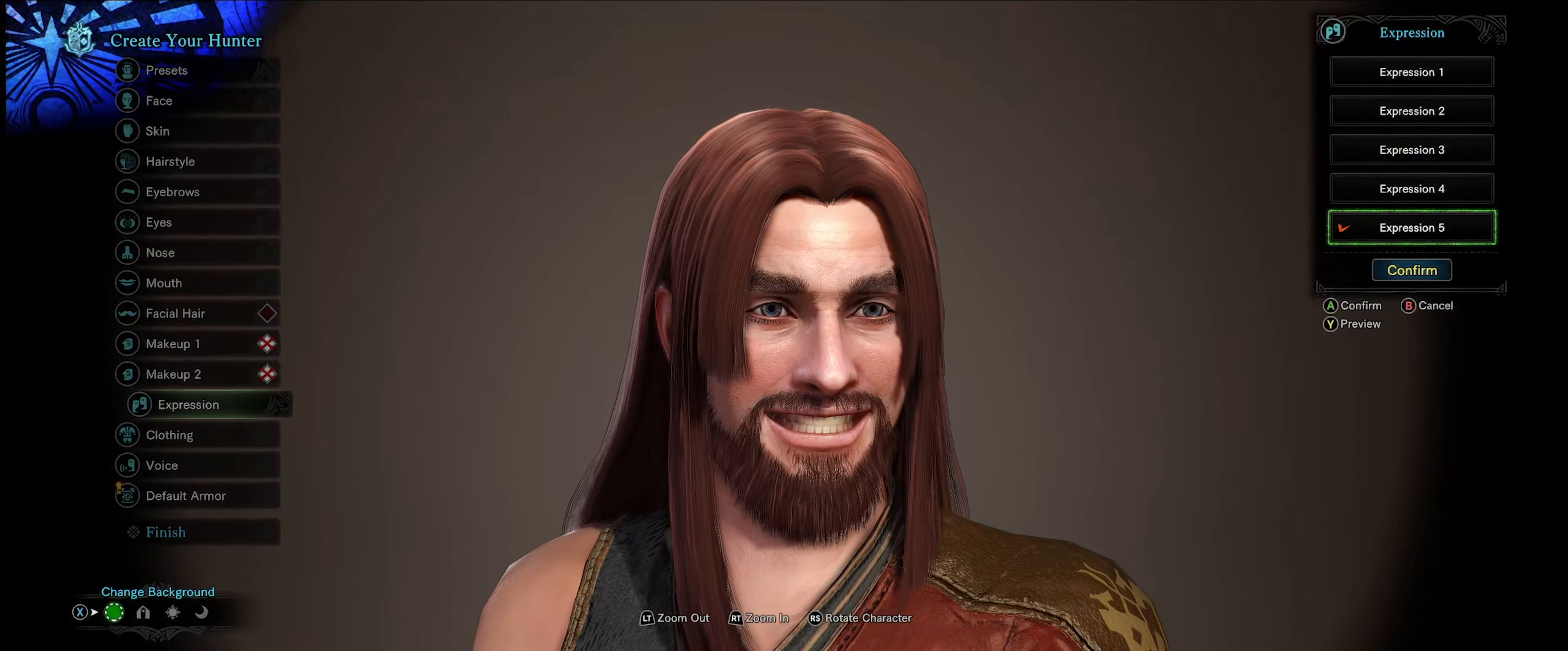
{"buttons": [], "left_stick": "center", "right_stick": "center", "events": []}
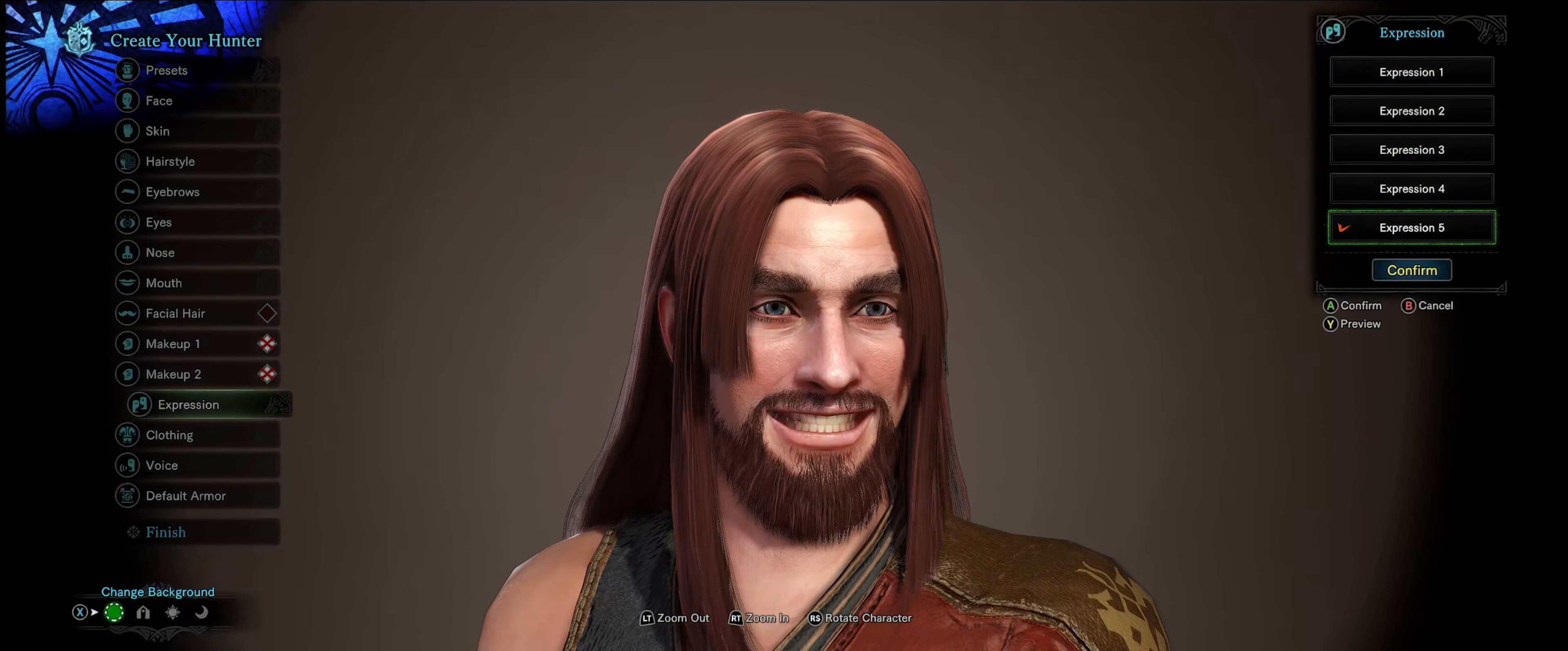
{"buttons": [], "left_stick": "center", "right_stick": "center", "events": []}
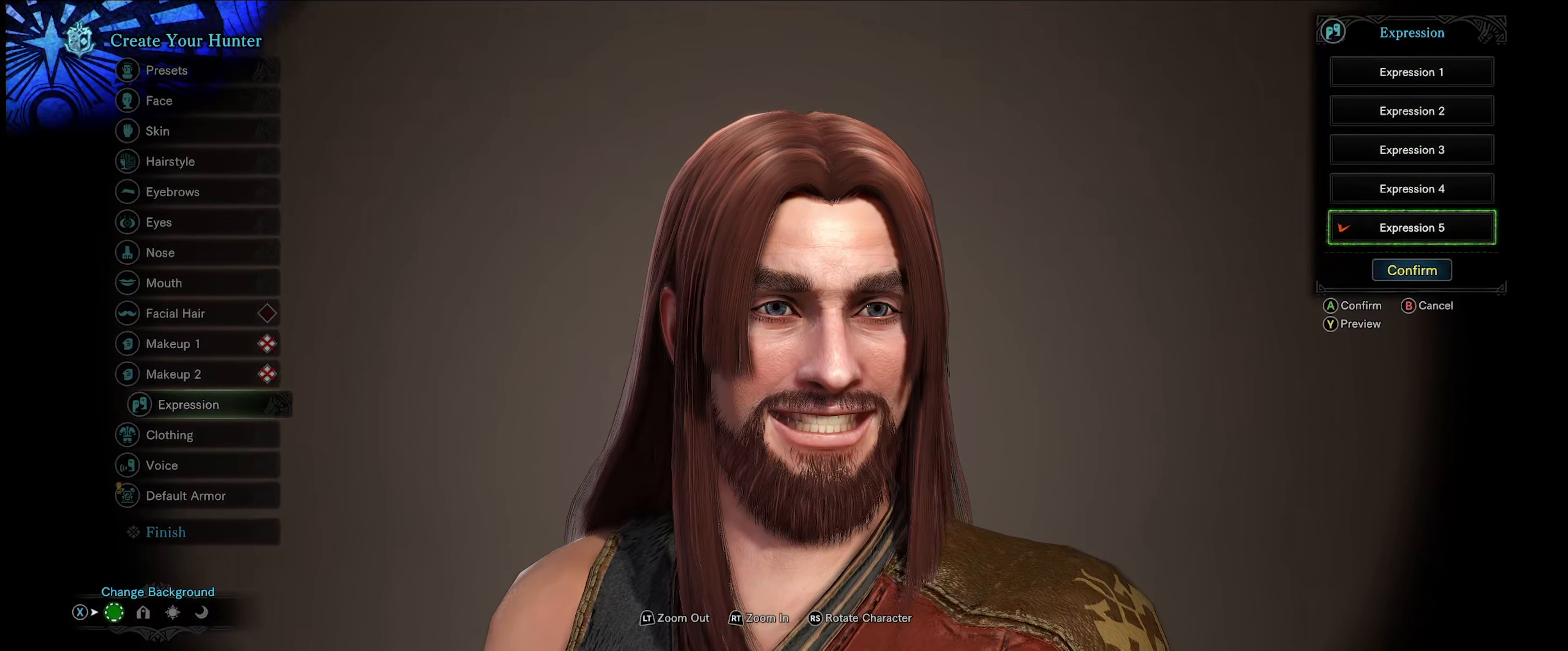
{"buttons": [], "left_stick": "center", "right_stick": "center", "events": []}
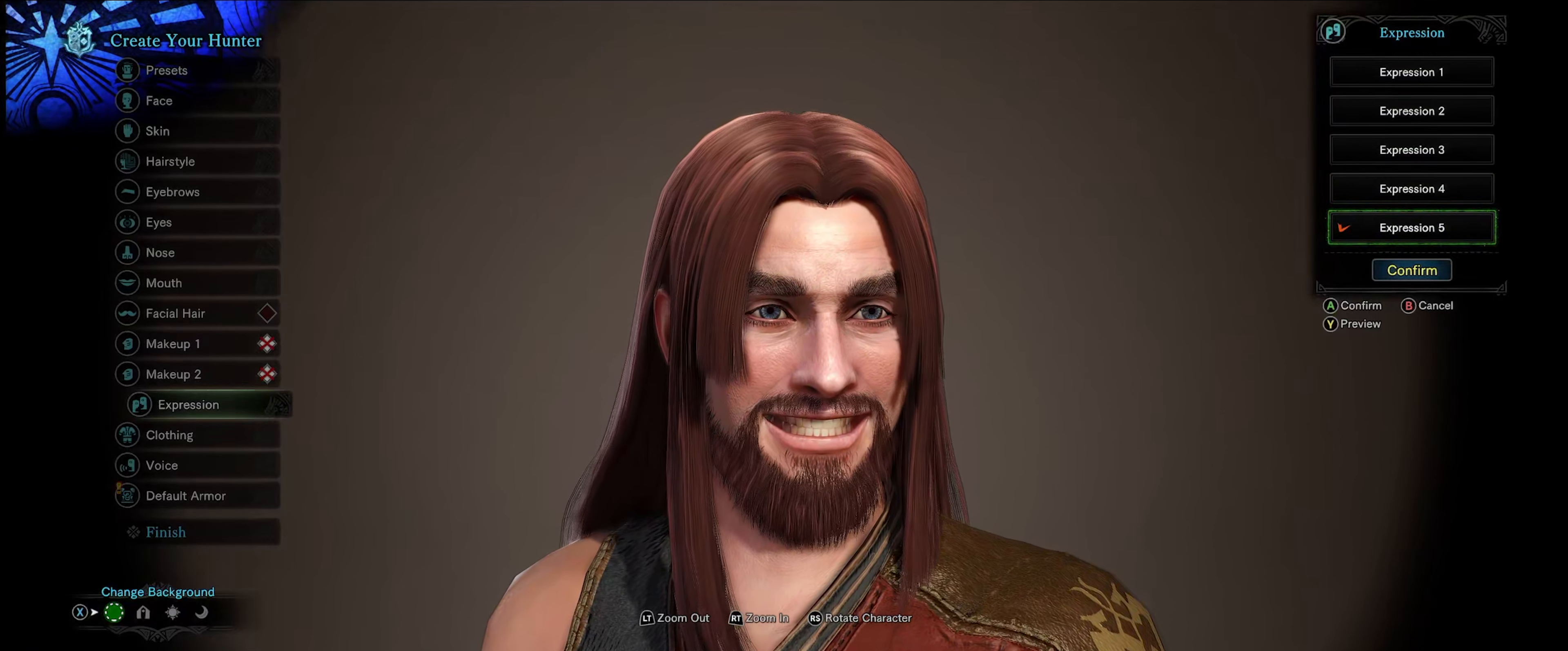
{"buttons": [], "left_stick": "center", "right_stick": "center", "events": [[334, "Y", "down"], [417, "Y", "up"]]}
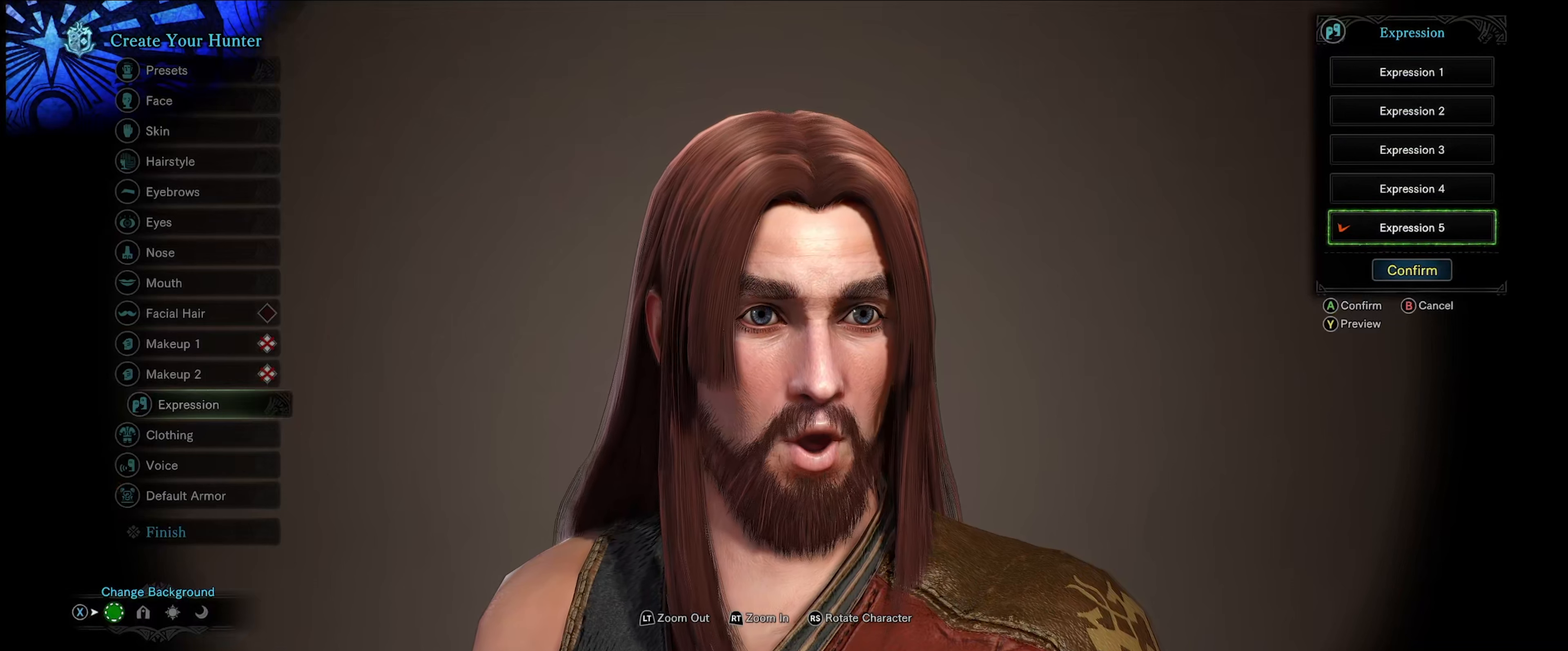
{"buttons": [], "left_stick": "center", "right_stick": "center", "events": [[317, "Y", "down"], [450, "Y", "up"]]}